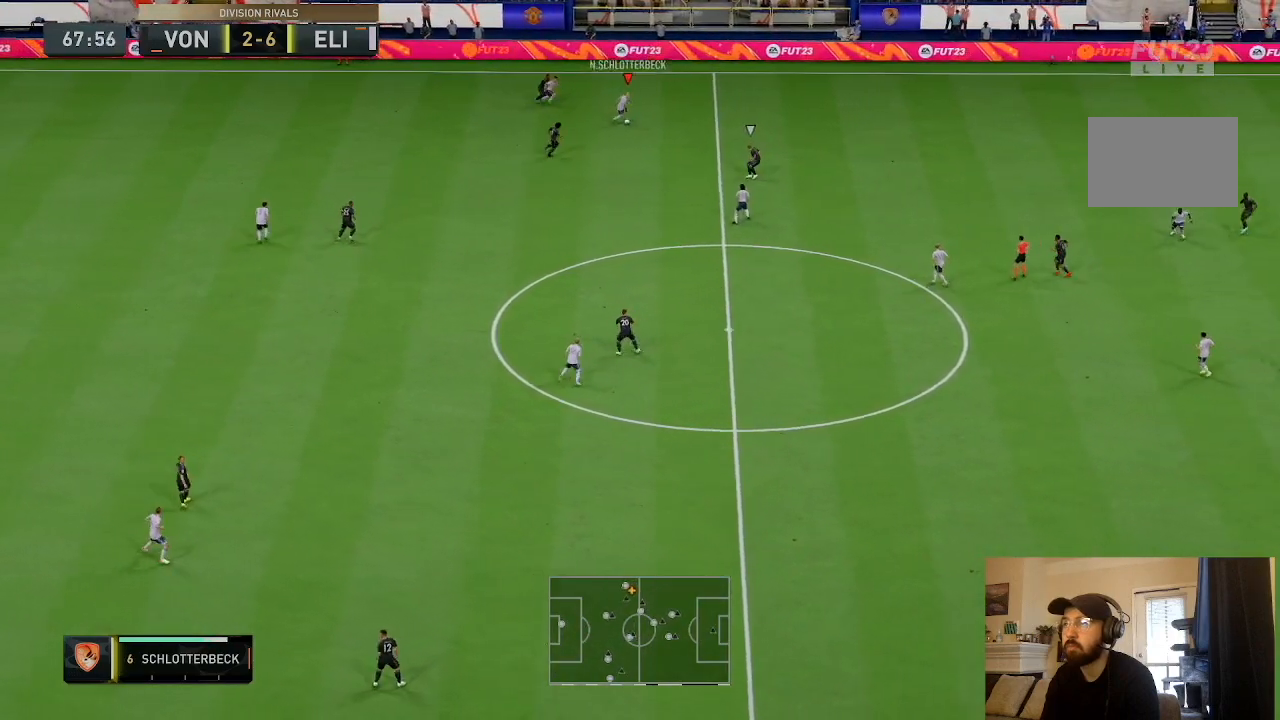
Gameplay with a controller (PlayStation layout); each line is a JSON object with the inputs held at the frame after it. "events" lists button and stick changes between this image and that frame as [ms after this image, input, new state], when the widget could be followed in between. Not read: L3 R3.
{"buttons": [], "left_stick": "up-right", "right_stick": "center", "events": [[333, "left_stick", "down-right"], [467, "left_stick", "up-right"]]}
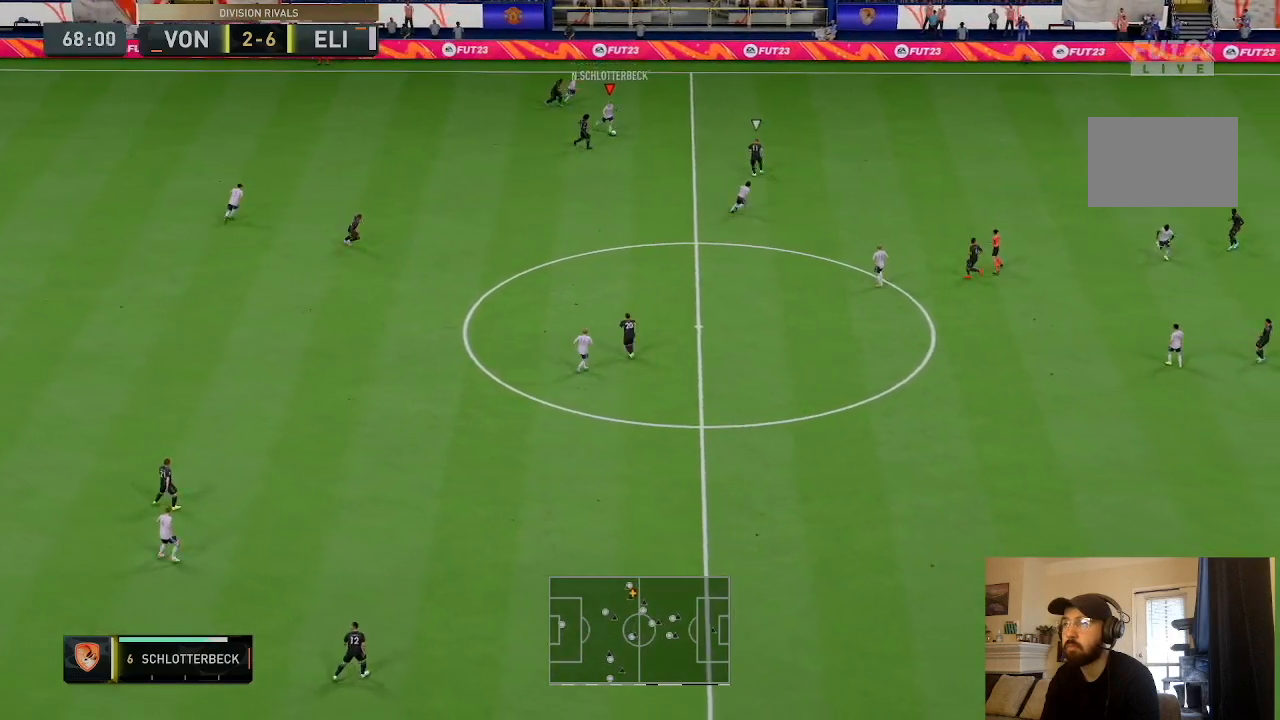
{"buttons": [], "left_stick": "up-right", "right_stick": "center", "events": [[267, "TRIANGLE", "down"], [434, "TRIANGLE", "up"]]}
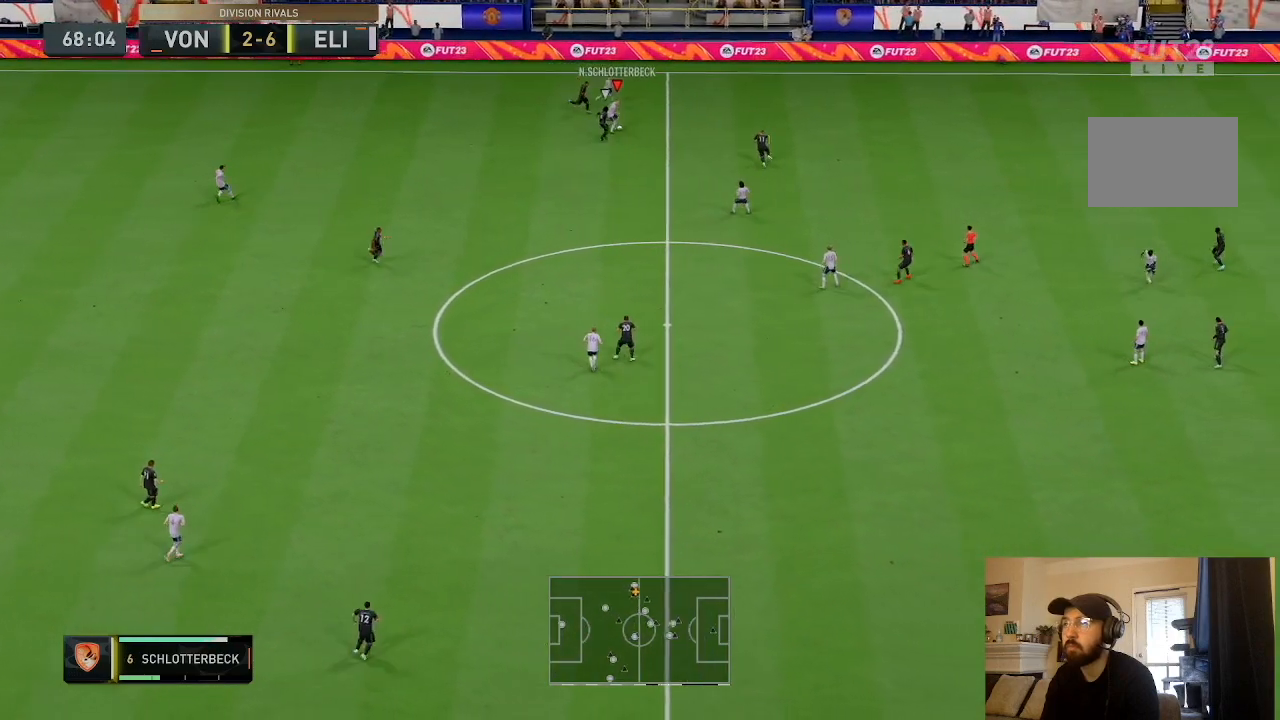
{"buttons": ["R2"], "left_stick": "up-right", "right_stick": "center", "events": [[334, "R2", "down"]]}
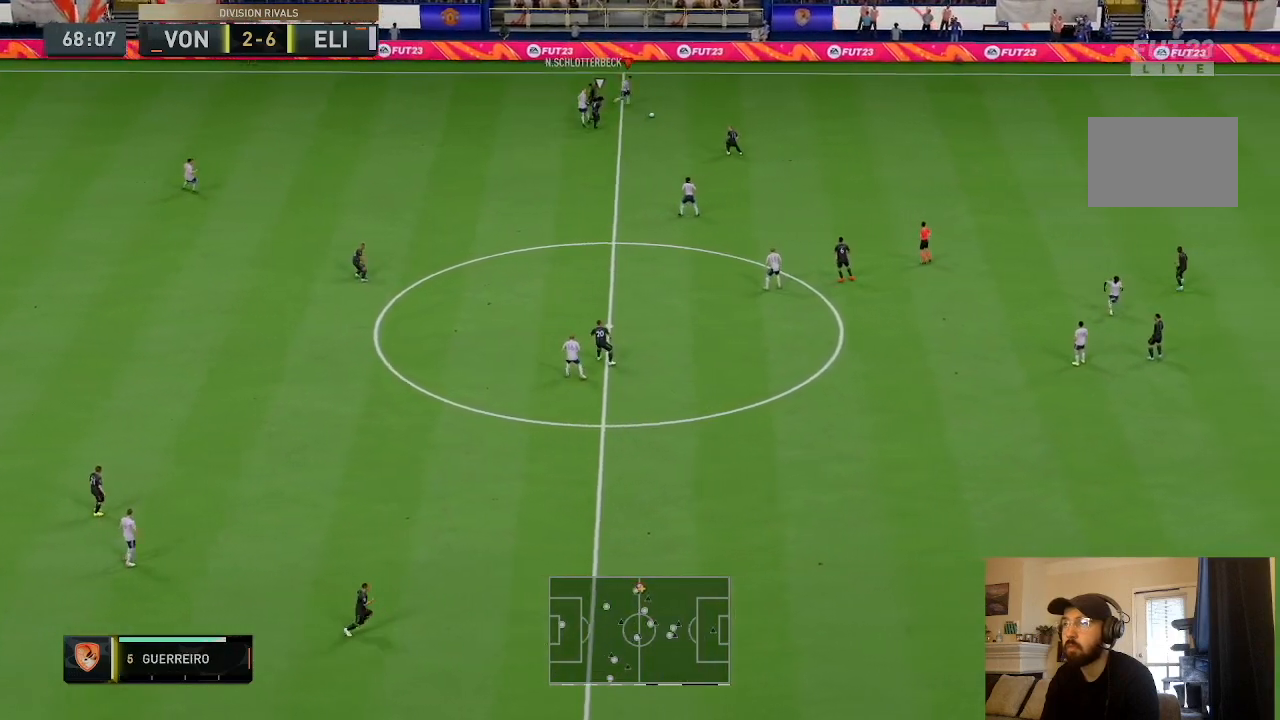
{"buttons": [], "left_stick": "right", "right_stick": "center", "events": [[234, "R2", "up"], [301, "left_stick", "right"]]}
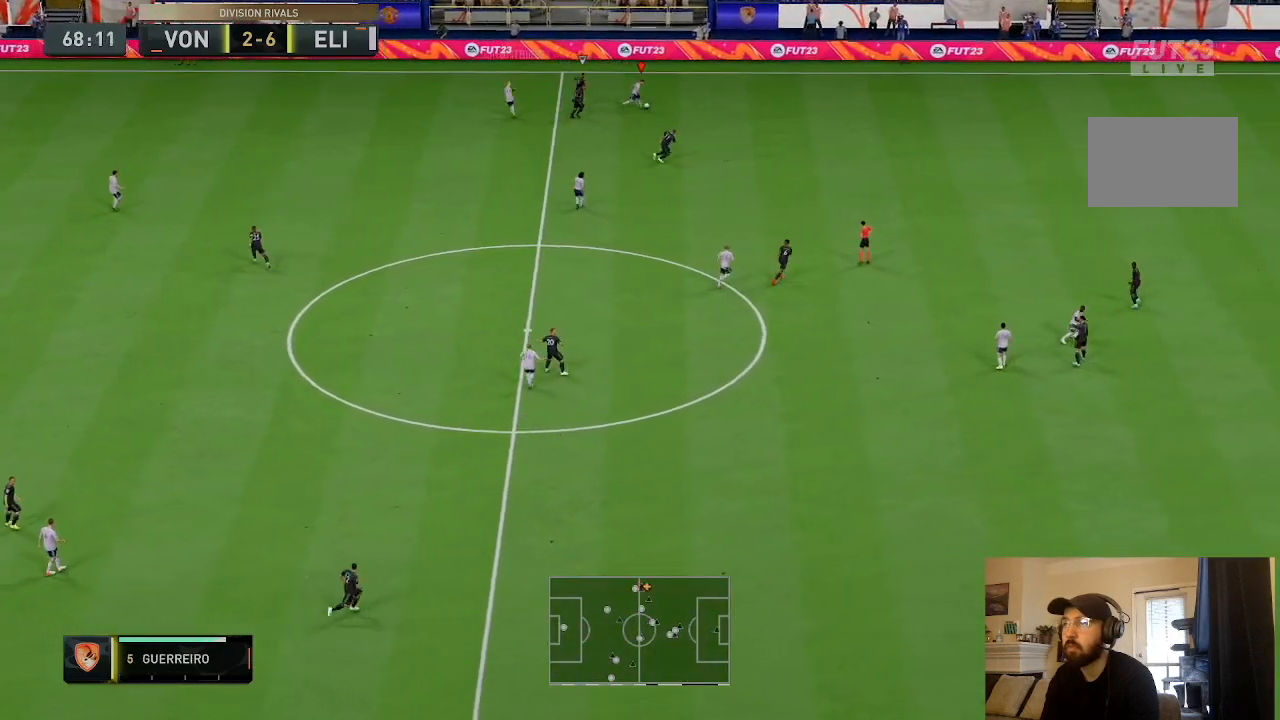
{"buttons": ["R2"], "left_stick": "right", "right_stick": "center", "events": [[100, "R2", "down"]]}
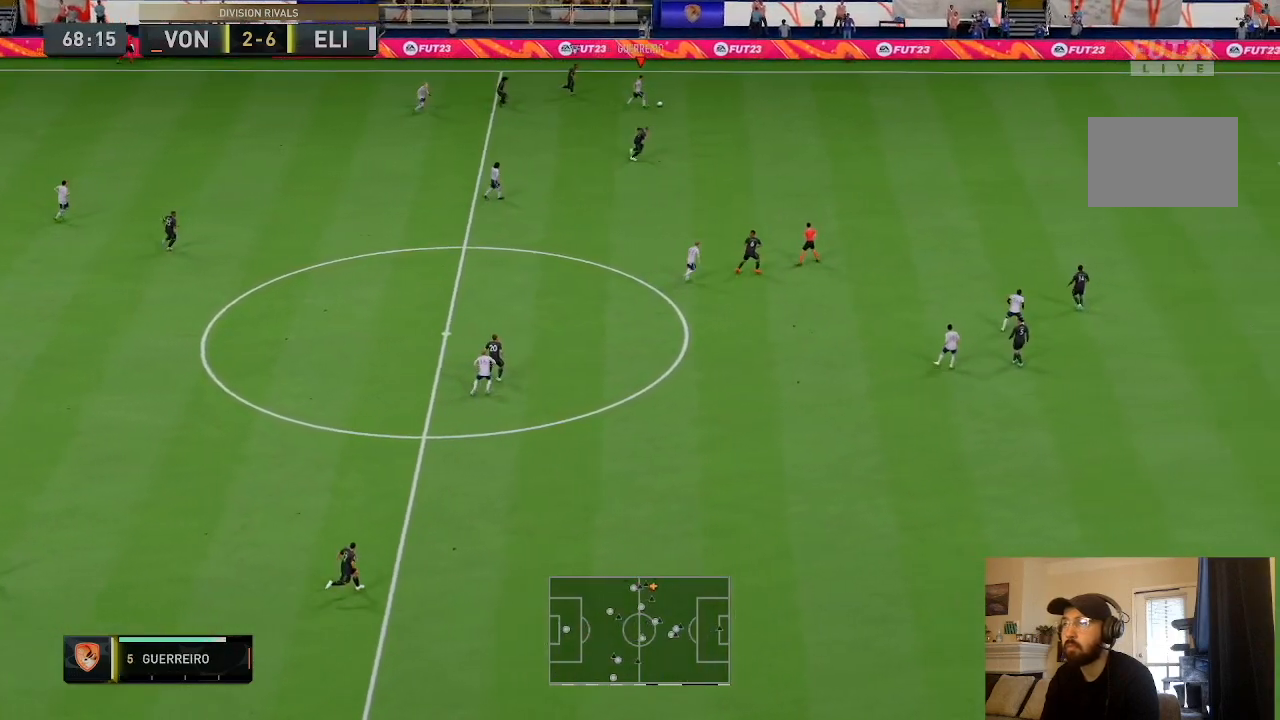
{"buttons": ["R2"], "left_stick": "right", "right_stick": "right", "events": [[334, "right_stick", "right"]]}
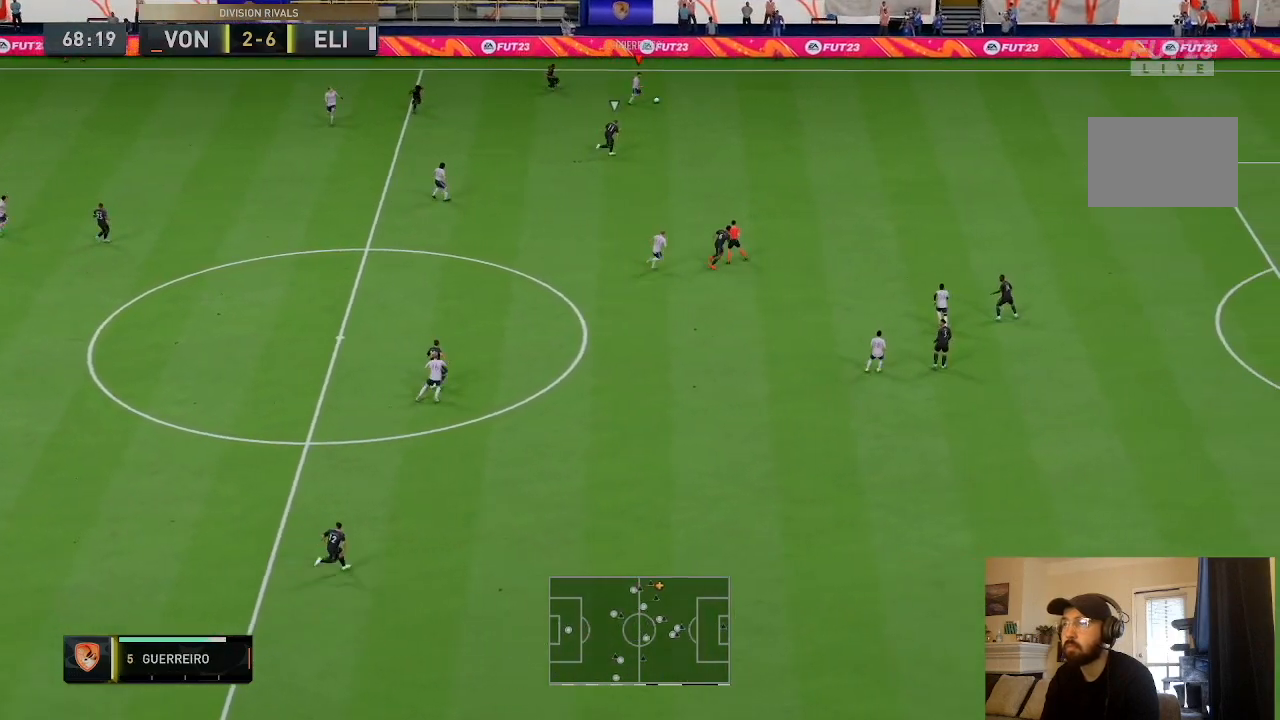
{"buttons": ["R2"], "left_stick": "down-right", "right_stick": "right", "events": [[334, "left_stick", "down-right"]]}
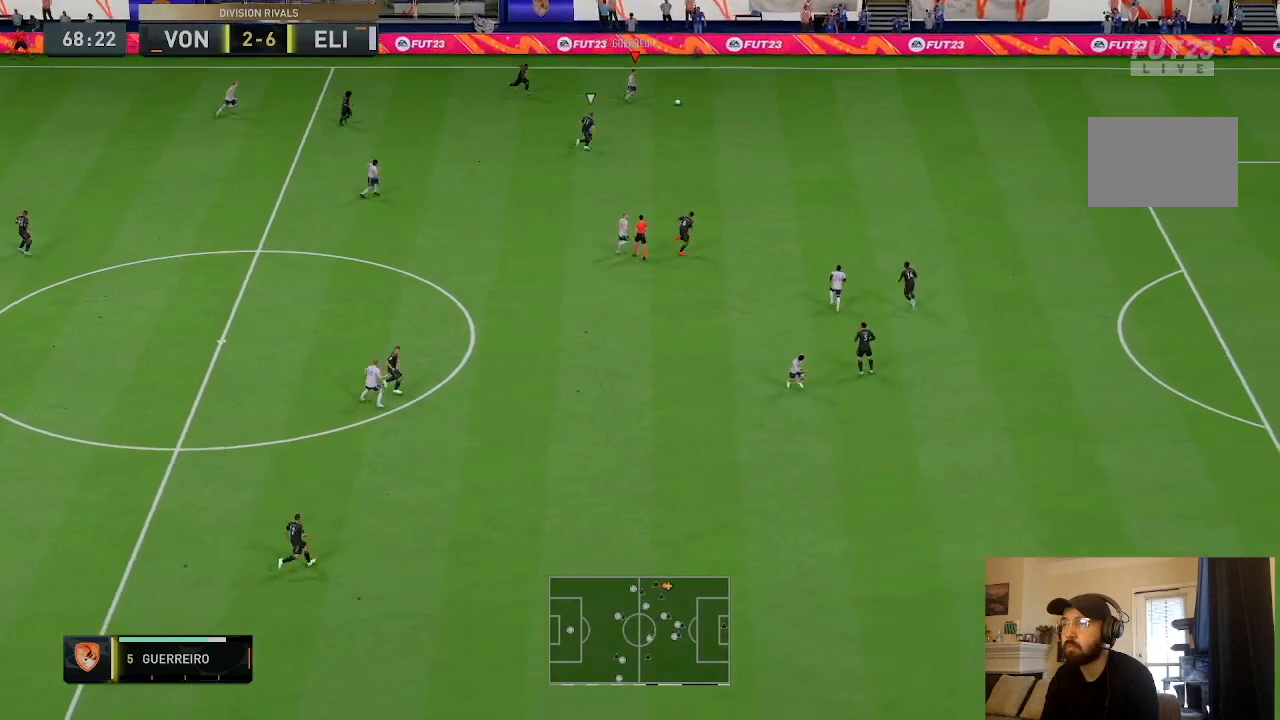
{"buttons": ["R2"], "left_stick": "down-right", "right_stick": "center", "events": [[167, "right_stick", "center"]]}